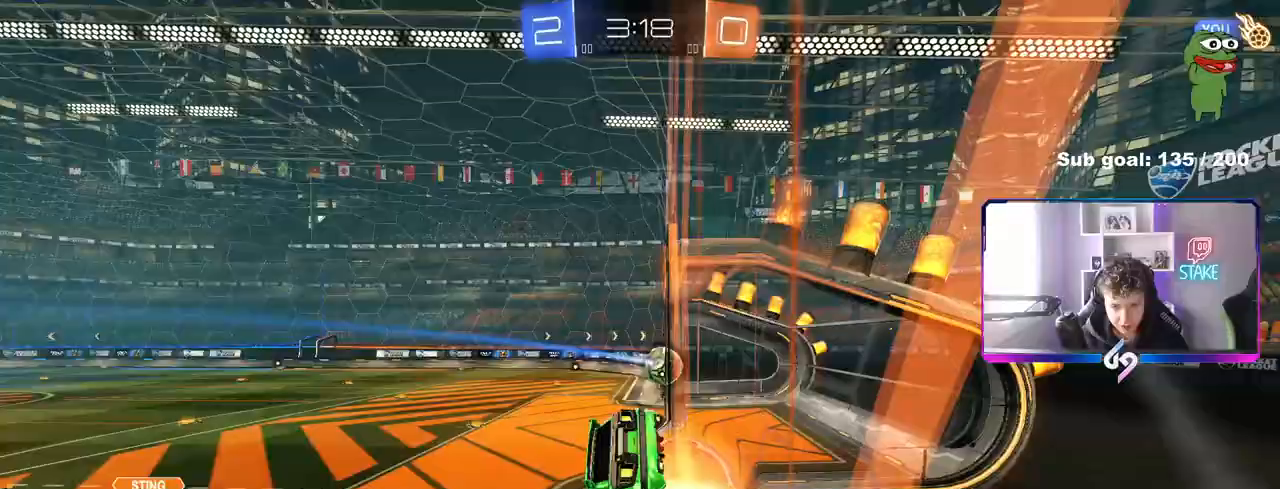
Gameplay with keyboard and mouse; each line is a JSON object with the keys and mouse buttons held at the frame after it. "events" lists presses ("down") and releases ("up") of "1", "2", "3", "4", "5", "a", "alt", "c", "caps_lock", "ctrl", "d", "e", "f", "g", "q", "r", "s", "shift", "space", "t", "tab", "v", "w", "x", "z", "mouse_left", "mouse_wheel" and "mouse_right" between this image and that frame as [ms after this image, input, new state], when the widget could be followed in between. "mouse_left", "mouse_wheel", "mouse_right" = the "left", "wheel", "right" buttons of the "mouse" list. No other keys are recorded. "wheel" means that the mouse wheel is clicked or scrolled. "mouse_move" is the direction in which the mouse moves at that frame (one of eight, or "still"), when it could be read.
{"keys": ["a", "s"], "mouse": [], "mouse_move": "still", "events": [[233, "mouse_right", "up"], [383, "a", "down"], [383, "d", "up"], [467, "shift", "up"]]}
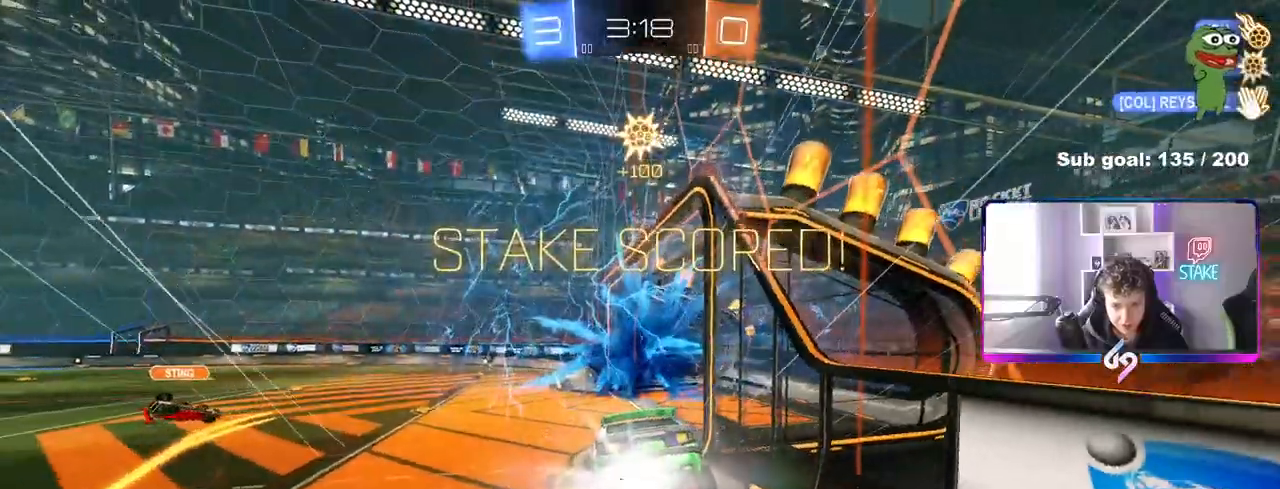
{"keys": ["a", "s"], "mouse": [], "events": [[267, "space", "down"], [350, "space", "up"]]}
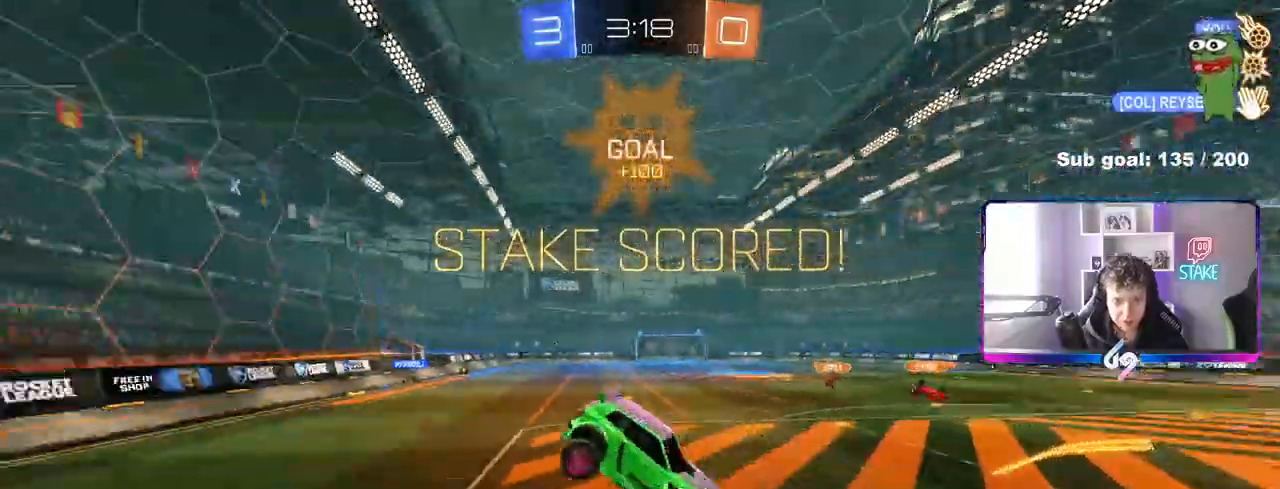
{"keys": ["a", "shift"], "mouse": [], "mouse_move": "still", "events": [[183, "mouse_right", "down"], [317, "mouse_right", "up"], [467, "s", "up"], [500, "shift", "down"]]}
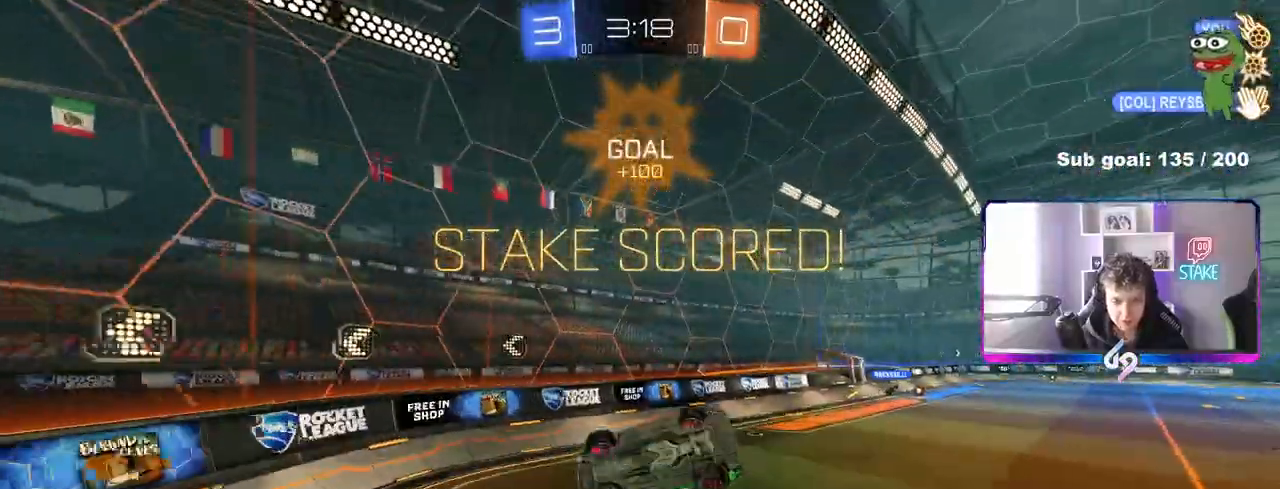
{"keys": ["w"], "mouse": [], "mouse_move": "still", "events": [[100, "w", "down"], [233, "shift", "up"], [383, "a", "up"]]}
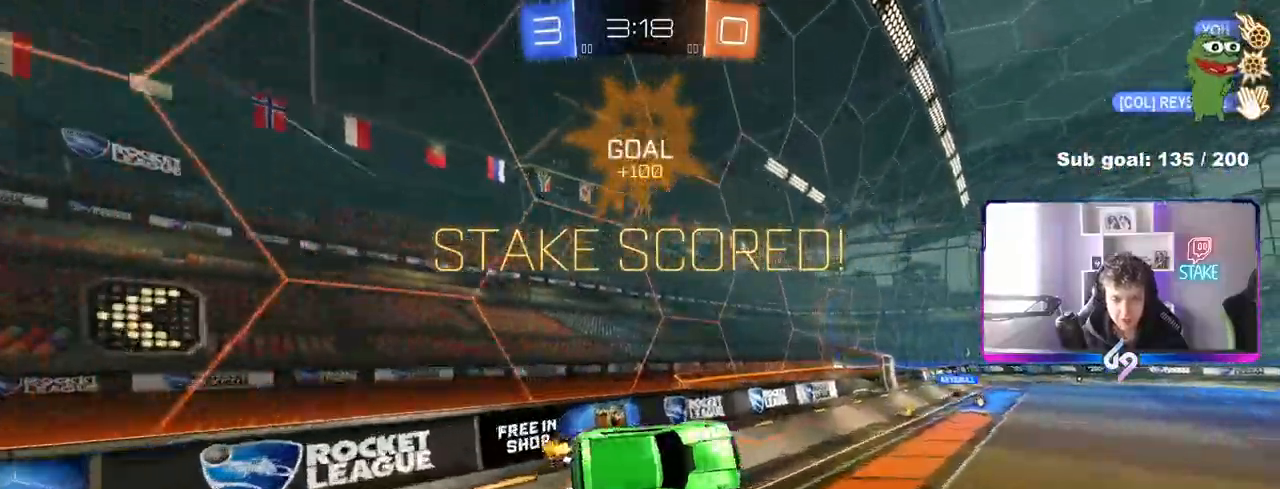
{"keys": [], "mouse": [], "mouse_move": "still", "events": [[67, "mouse_left", "down"], [167, "d", "down"], [167, "shift", "down"], [300, "shift", "up"], [350, "d", "up"], [400, "a", "down"], [450, "a", "up"], [450, "mouse_left", "up"], [483, "w", "up"]]}
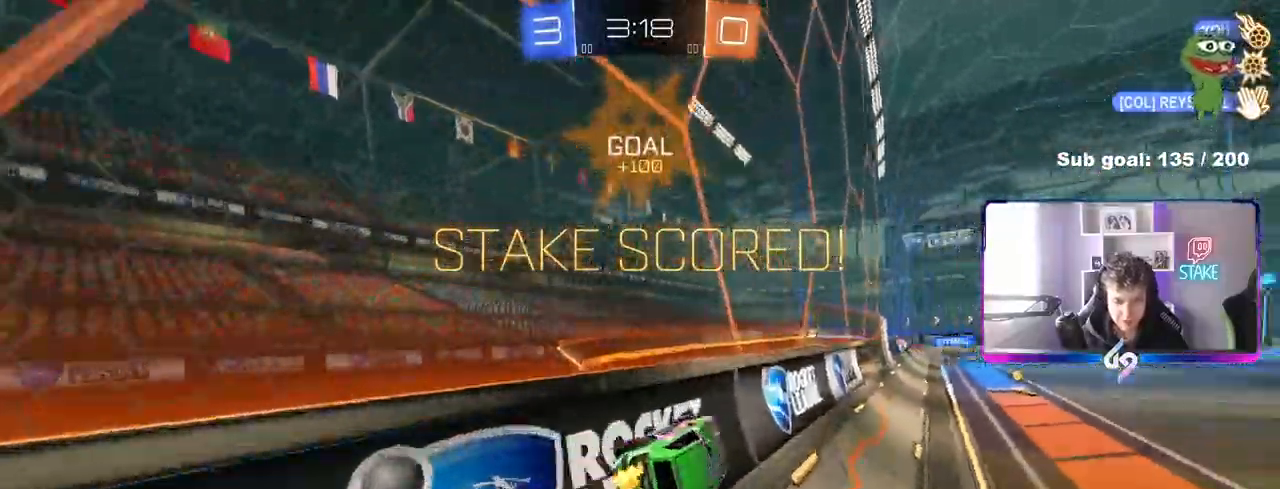
{"keys": [], "mouse": [], "mouse_move": "still", "events": [[33, "mouse_right", "down"], [67, "a", "down"], [83, "shift", "down"], [133, "mouse_right", "up"], [133, "s", "down"], [267, "shift", "up"], [367, "a", "up"], [367, "s", "up"]]}
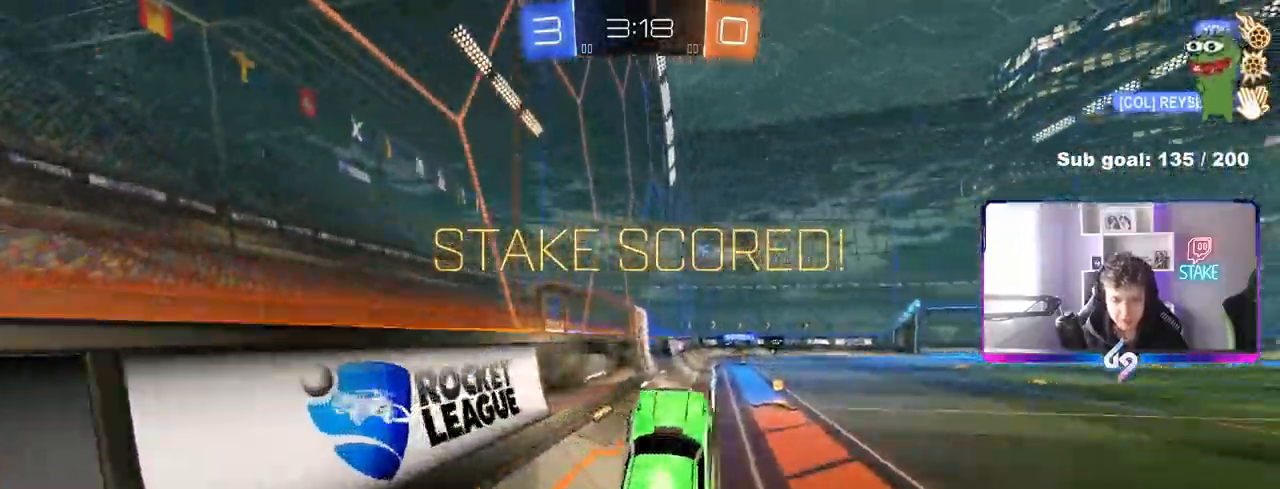
{"keys": ["w"], "mouse": [], "mouse_move": "still", "events": [[150, "w", "down"], [283, "mouse_right", "down"], [417, "mouse_right", "up"]]}
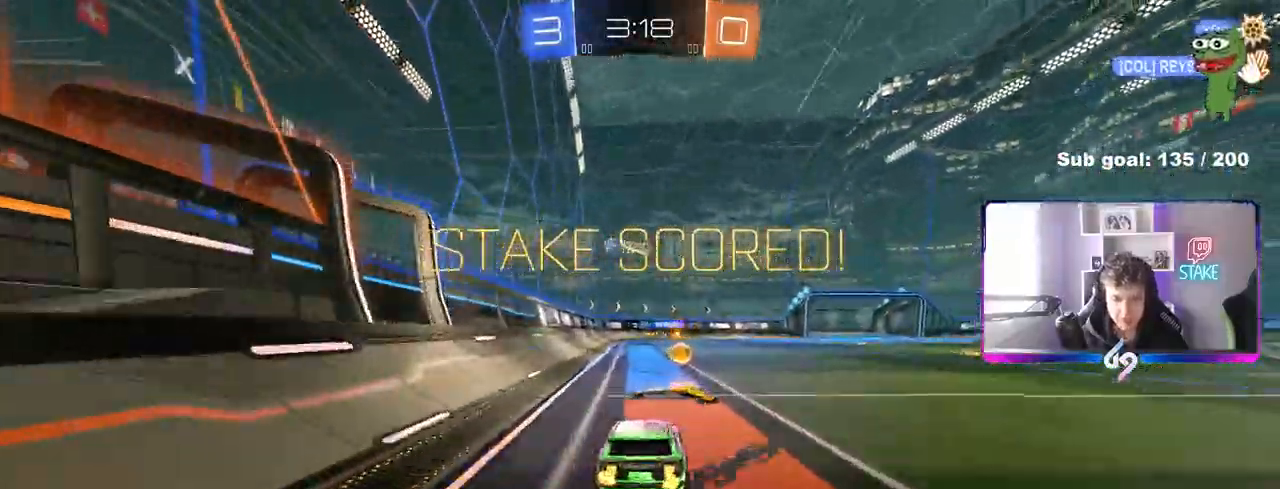
{"keys": [], "mouse": [], "mouse_move": "still", "events": [[67, "w", "up"]]}
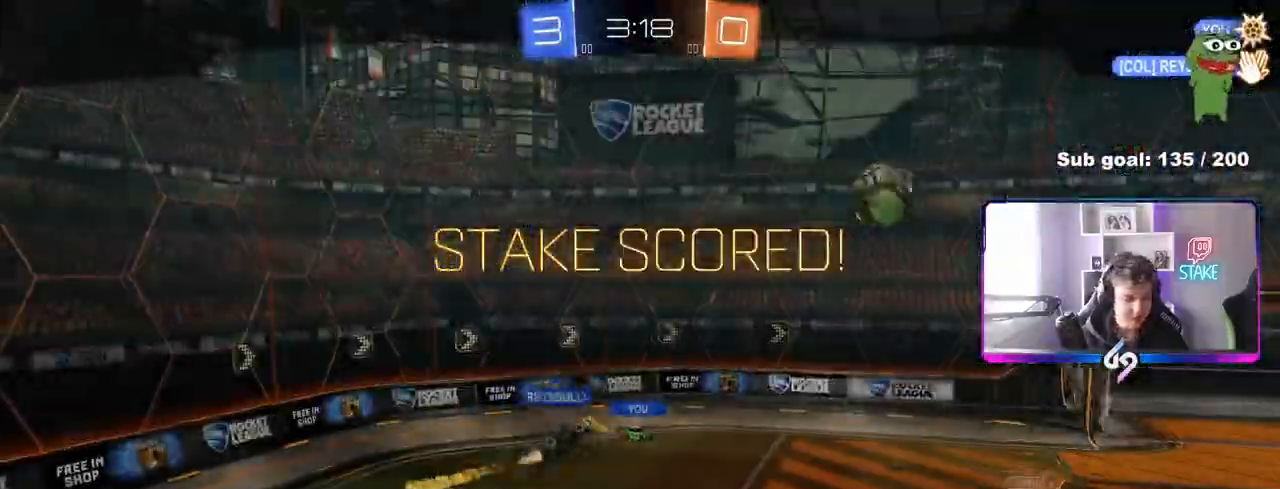
{"keys": [], "mouse": [], "mouse_move": "still", "events": []}
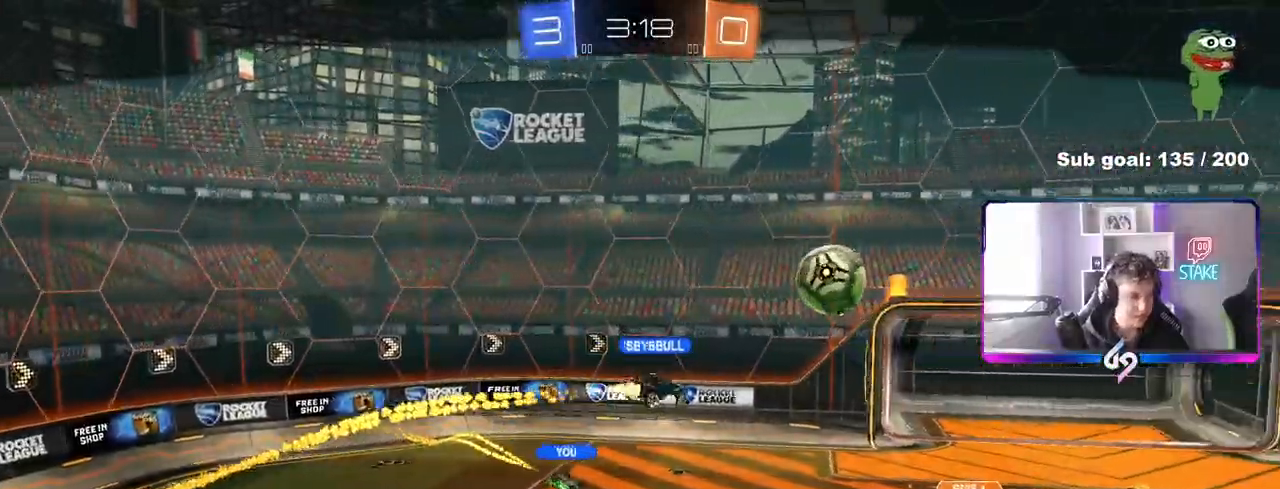
{"keys": [], "mouse": [], "mouse_move": "up", "events": [[50, "mouse_right", "down"], [200, "mouse_right", "up"], [233, "mouse_right", "down"], [433, "mouse_right", "up"]]}
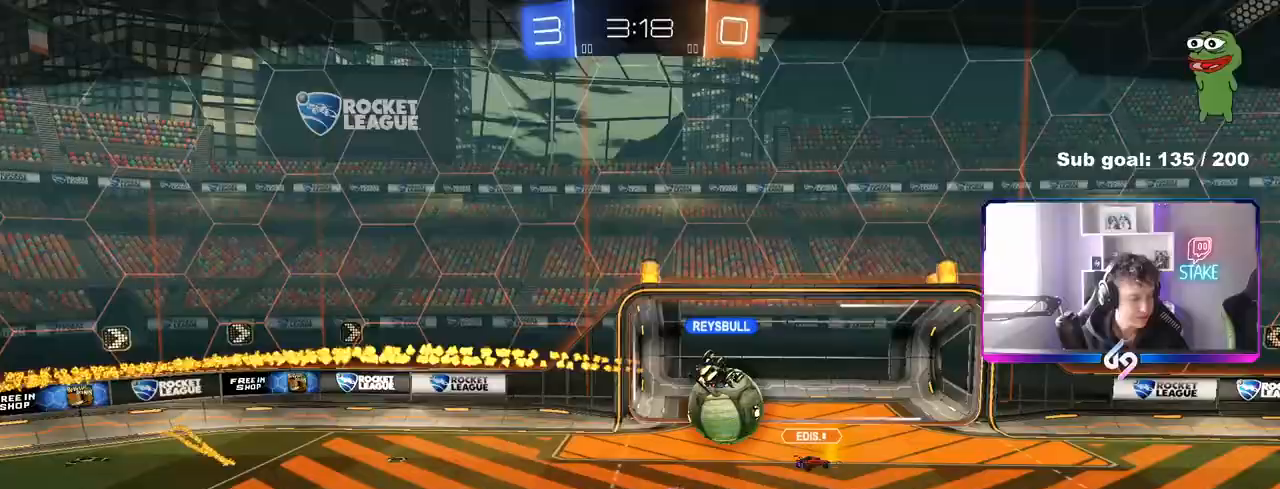
{"keys": [], "mouse": [], "mouse_move": "still", "events": [[17, "mouse_right", "down"], [217, "mouse_right", "up"], [300, "mouse_right", "down"], [500, "mouse_right", "up"]]}
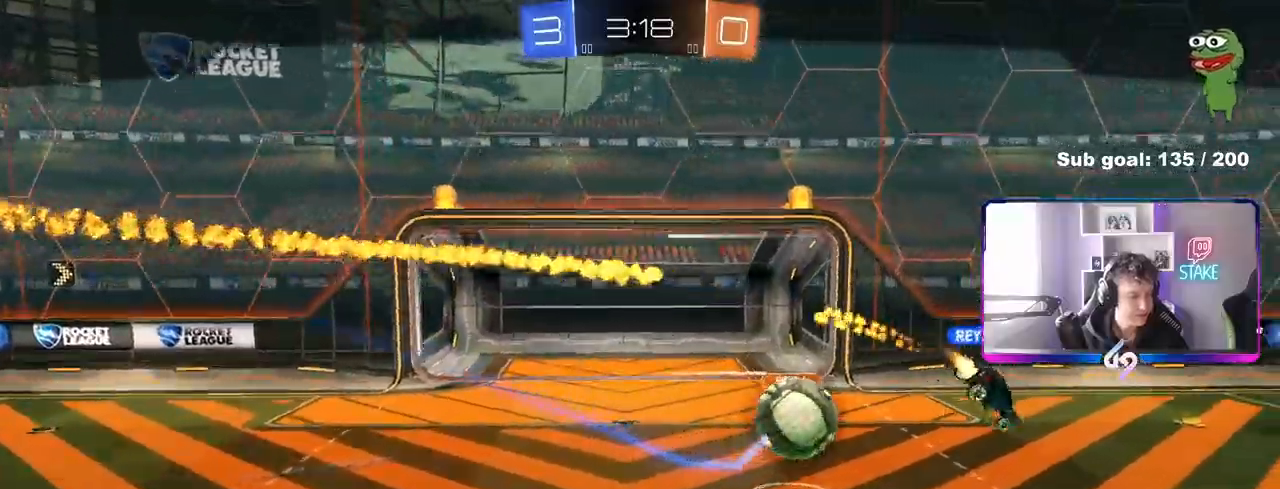
{"keys": [], "mouse": [], "mouse_move": "up", "events": [[83, "mouse_right", "down"], [317, "mouse_right", "up"]]}
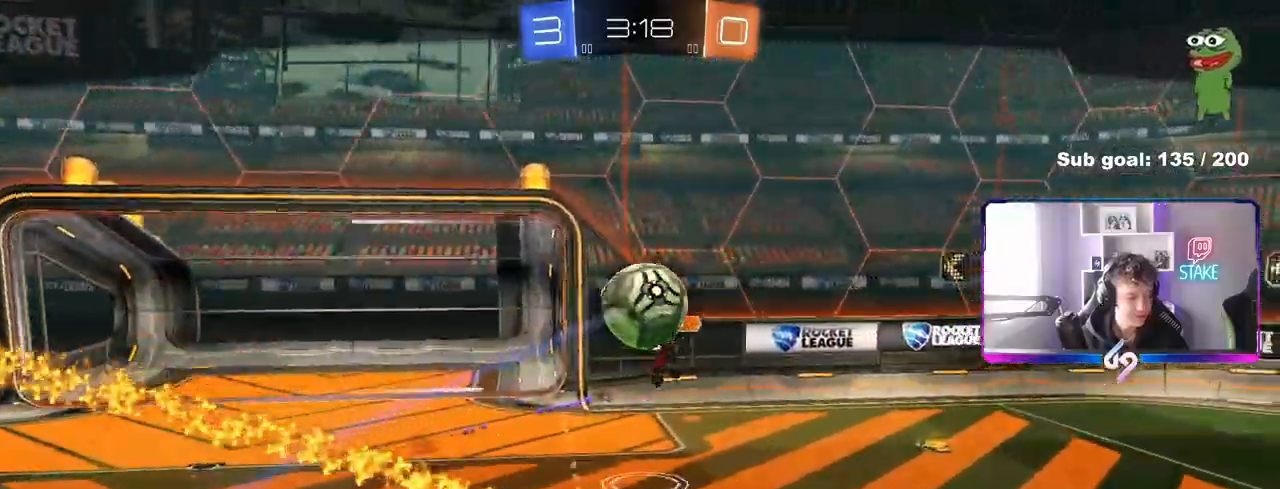
{"keys": [], "mouse": [], "mouse_move": "still", "events": []}
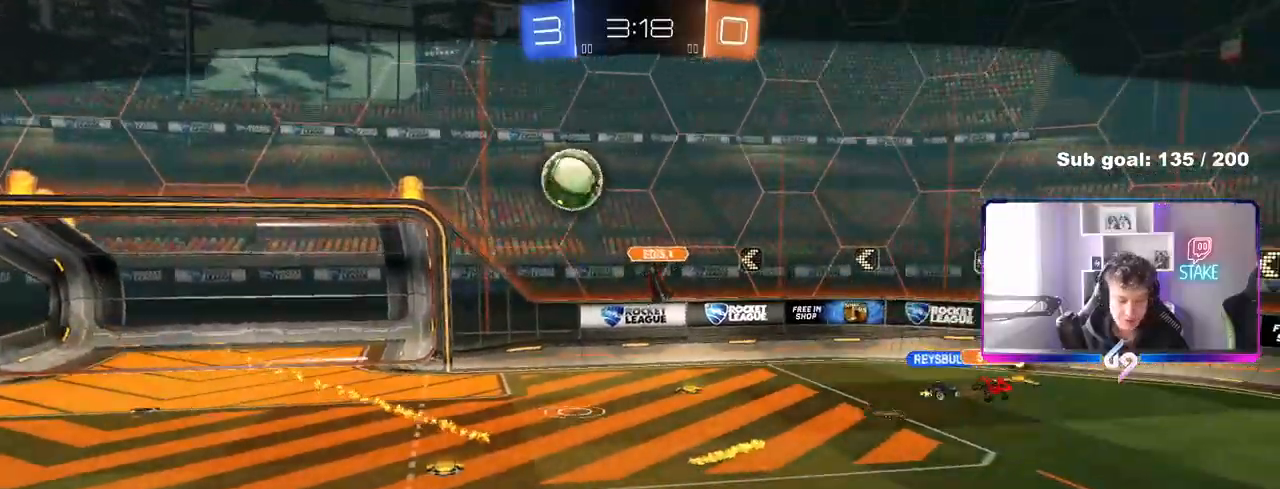
{"keys": [], "mouse": [], "mouse_move": "right", "events": []}
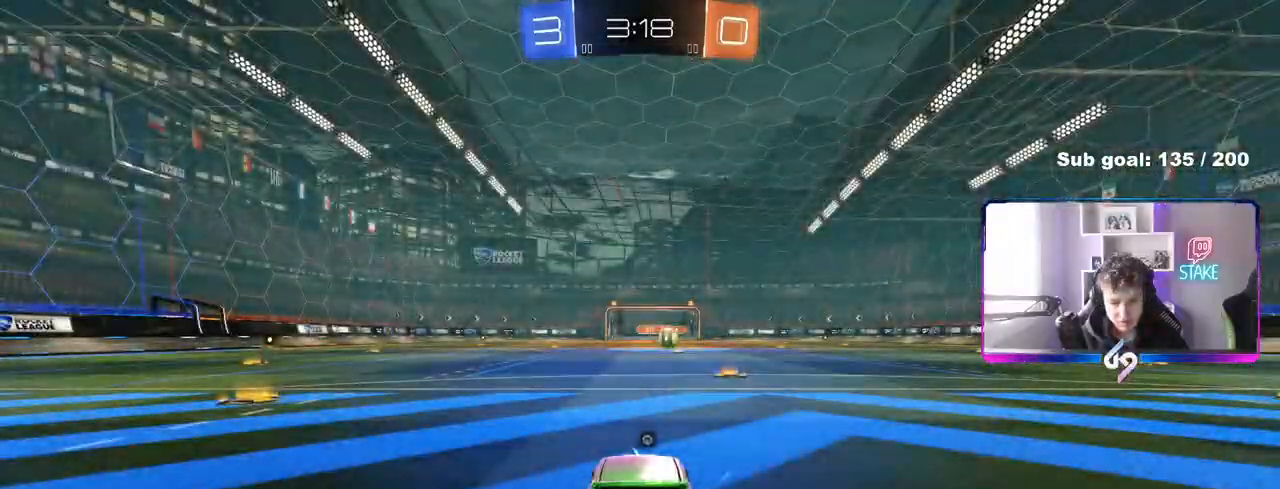
{"keys": ["w"], "mouse": [], "mouse_move": "still", "events": [[33, "tab", "down"], [133, "mouse_wheel", "down"], [133, "tab", "up"], [167, "d", "down"], [167, "mouse_wheel", "up"], [167, "w", "down"], [200, "d", "up"], [250, "a", "down"], [433, "a", "up"]]}
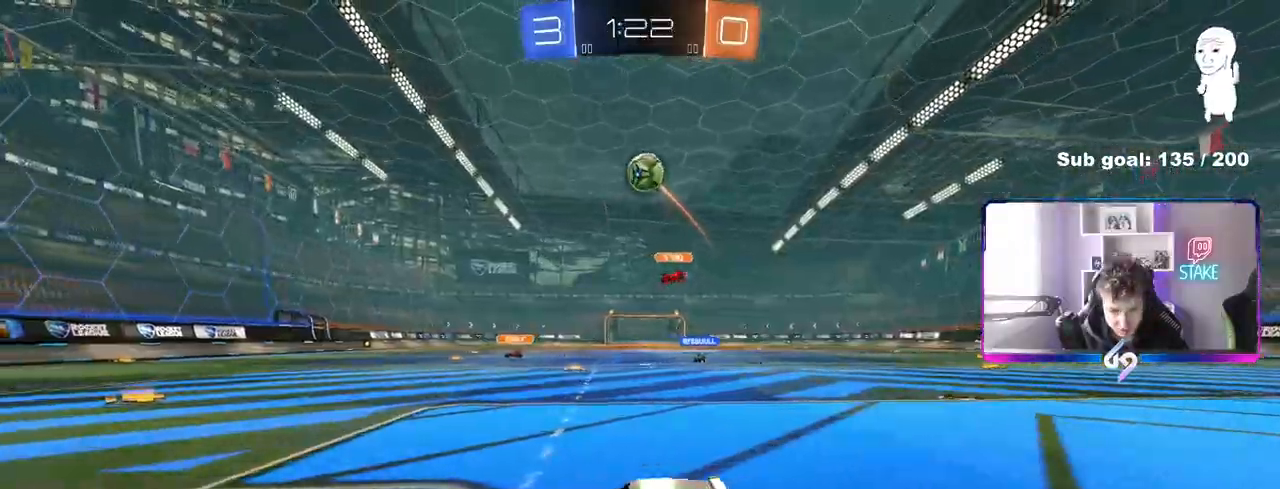
{"keys": ["w"], "mouse": [], "mouse_move": "still", "events": [[67, "a", "down"], [167, "shift", "down"], [267, "shift", "up"], [450, "a", "up"]]}
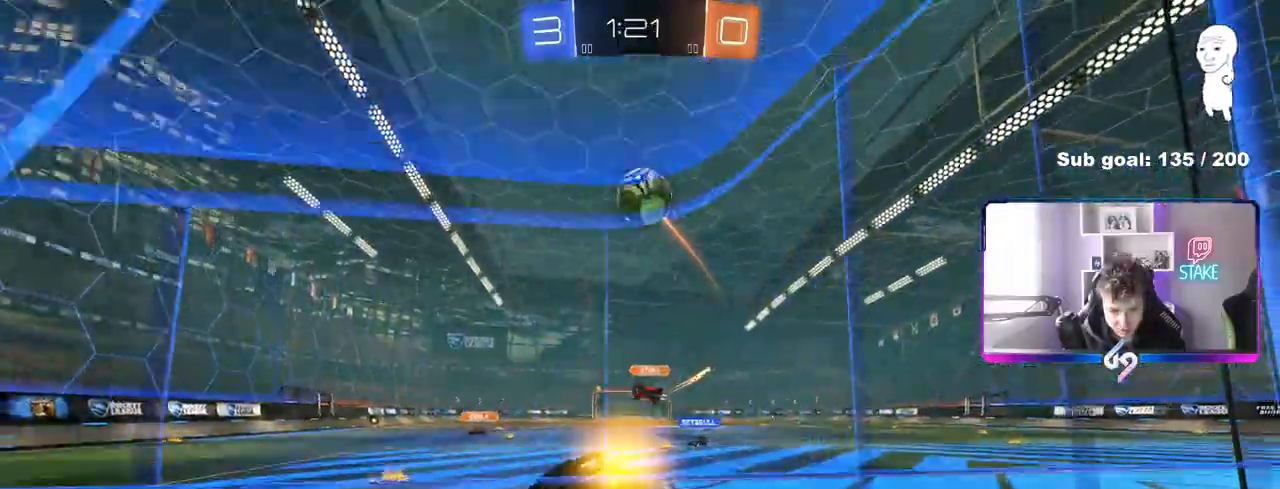
{"keys": ["d", "w"], "mouse": [], "mouse_move": "still", "events": [[317, "a", "down"], [367, "a", "up"], [367, "d", "down"]]}
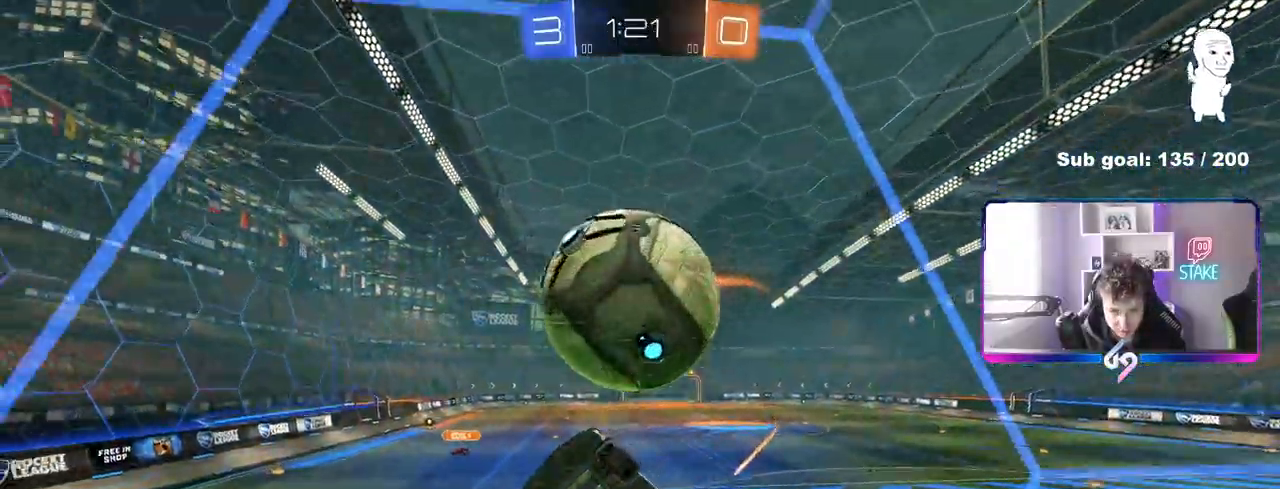
{"keys": ["s"], "mouse": [], "mouse_move": "still", "events": [[200, "d", "up"], [250, "a", "down"], [333, "a", "up"], [433, "s", "down"], [433, "w", "up"]]}
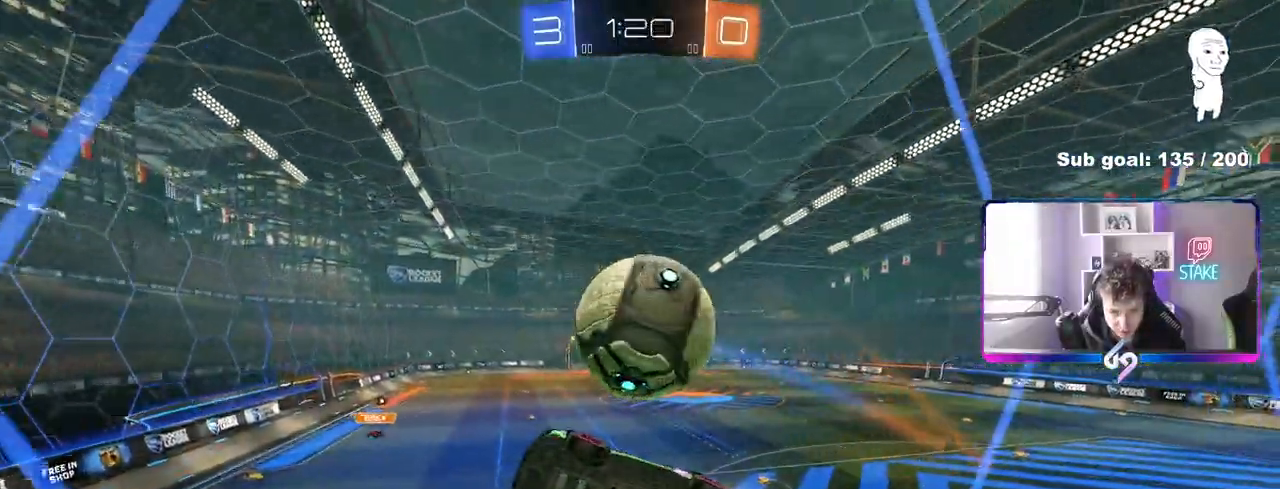
{"keys": ["d", "s"], "mouse": ["right"], "mouse_move": "down-left", "events": [[33, "d", "down"], [67, "s", "up"], [217, "w", "down"], [350, "mouse_right", "down"], [350, "w", "up"], [400, "s", "down"]]}
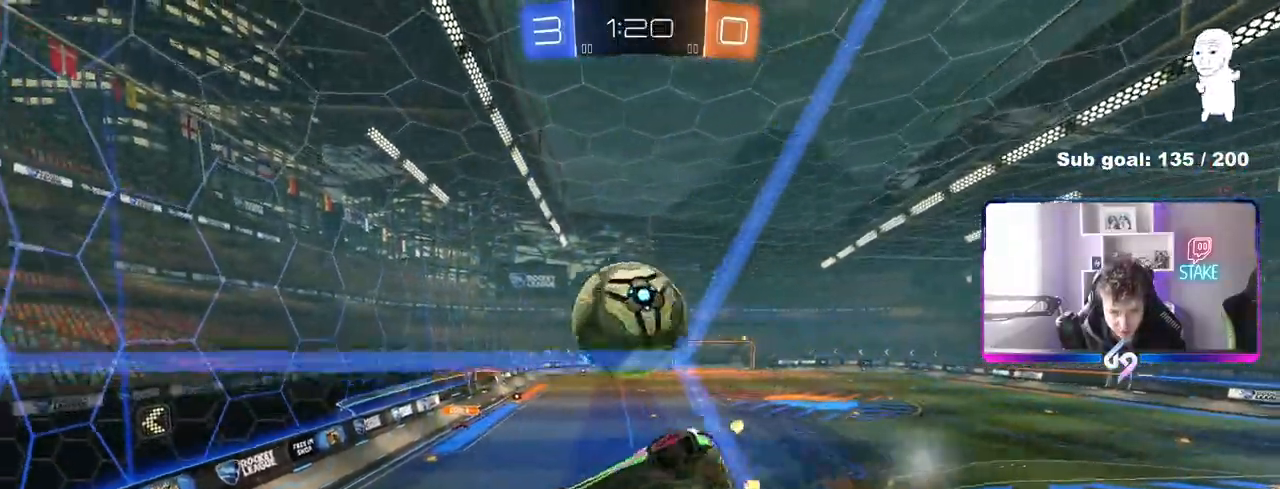
{"keys": ["a"], "mouse": [], "mouse_move": "still", "events": [[50, "mouse_left", "down"], [83, "a", "down"], [83, "mouse_right", "up"], [83, "s", "up"], [133, "s", "down"], [133, "shift", "down"], [183, "s", "up"], [233, "a", "up"], [233, "shift", "up"], [267, "mouse_left", "up"], [267, "s", "down"], [317, "a", "down"], [367, "d", "up"], [367, "s", "up"], [367, "shift", "down"], [417, "shift", "up"]]}
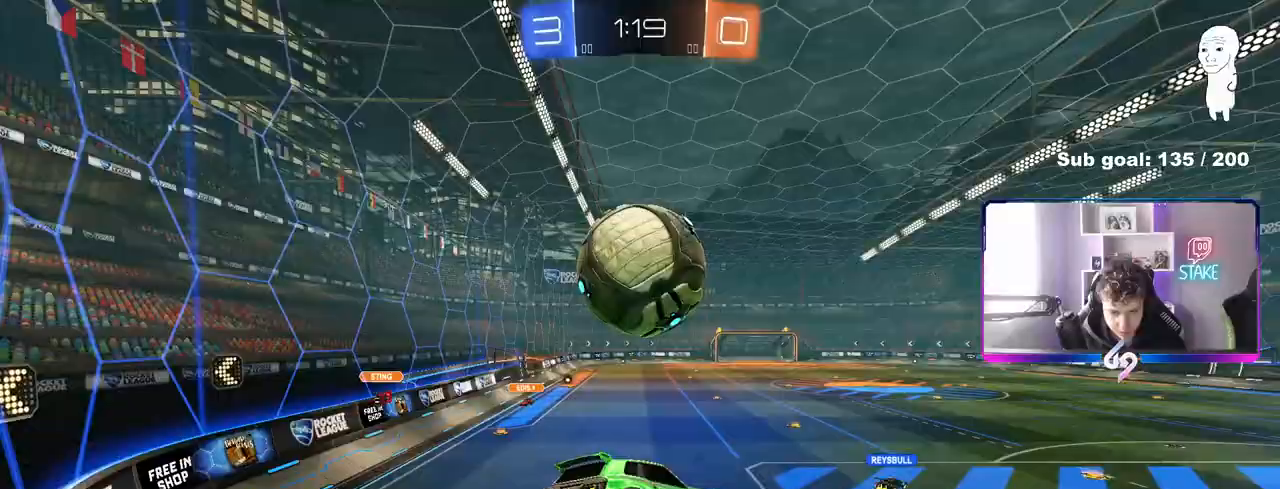
{"keys": ["d", "s"], "mouse": [], "mouse_move": "still", "events": [[50, "a", "up"], [50, "d", "down"], [100, "shift", "down"], [100, "w", "down"], [200, "shift", "up"], [433, "w", "up"], [483, "s", "down"]]}
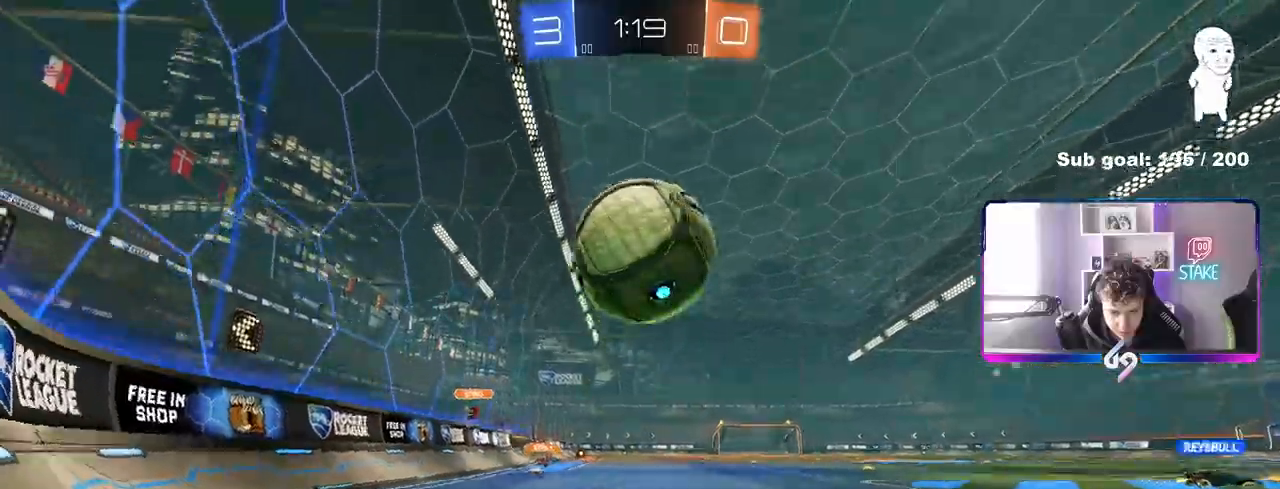
{"keys": ["a", "s"], "mouse": [], "mouse_move": "still", "events": [[17, "d", "up"], [17, "mouse_right", "down"], [117, "mouse_right", "up"], [167, "a", "down"]]}
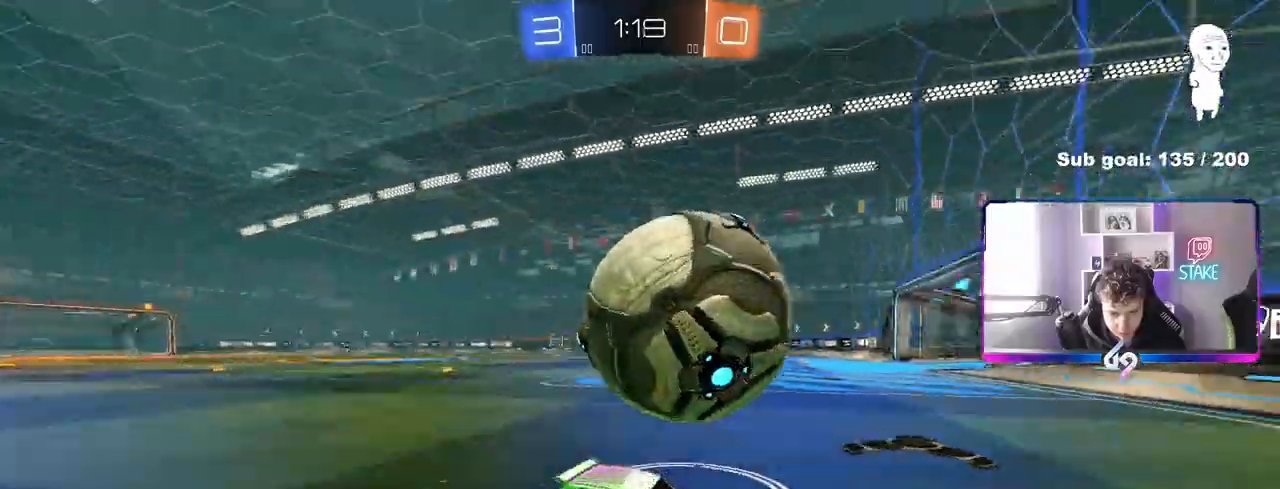
{"keys": ["a", "s"], "mouse": ["right"], "mouse_move": "down-left", "events": [[33, "s", "up"], [233, "a", "up"], [283, "w", "down"], [417, "mouse_right", "down"], [417, "w", "up"], [467, "a", "down"], [467, "s", "down"]]}
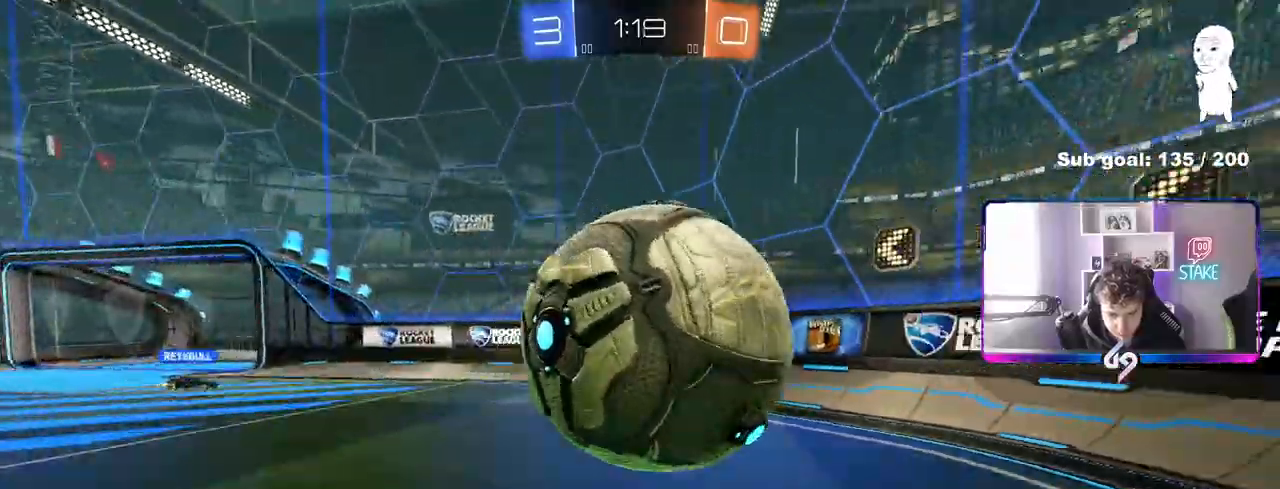
{"keys": [], "mouse": ["left"], "mouse_move": "still", "events": [[17, "a", "up"], [100, "s", "up"], [150, "mouse_right", "up"], [200, "d", "down"], [200, "s", "down"], [250, "mouse_left", "down"], [383, "d", "up"], [433, "s", "up"]]}
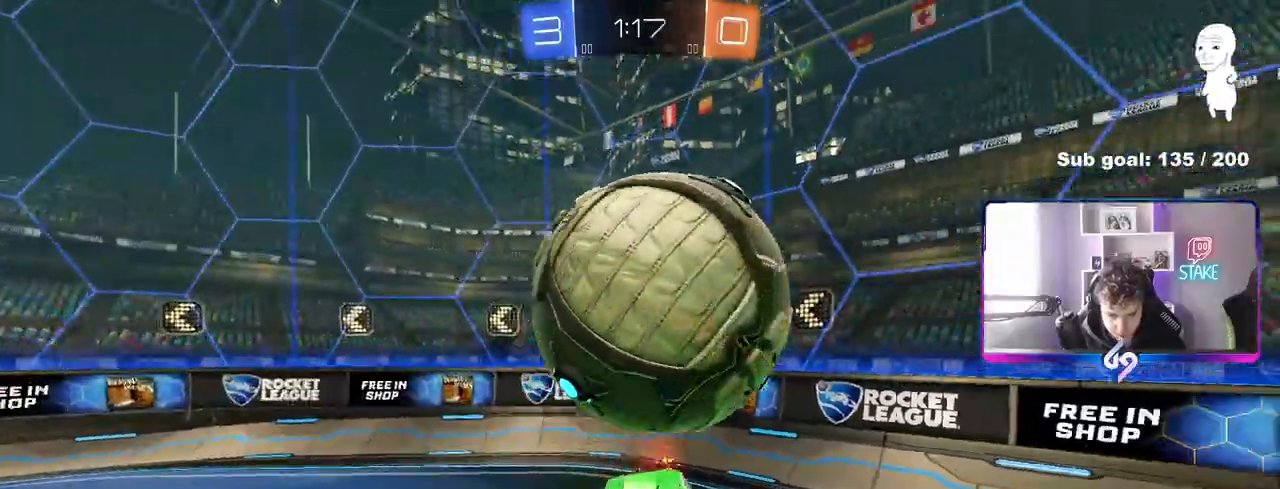
{"keys": ["d", "shift"], "mouse": ["left"], "mouse_move": "still", "events": [[17, "a", "down"], [67, "a", "up"], [67, "d", "down"], [300, "d", "up"], [450, "d", "down"], [450, "shift", "down"]]}
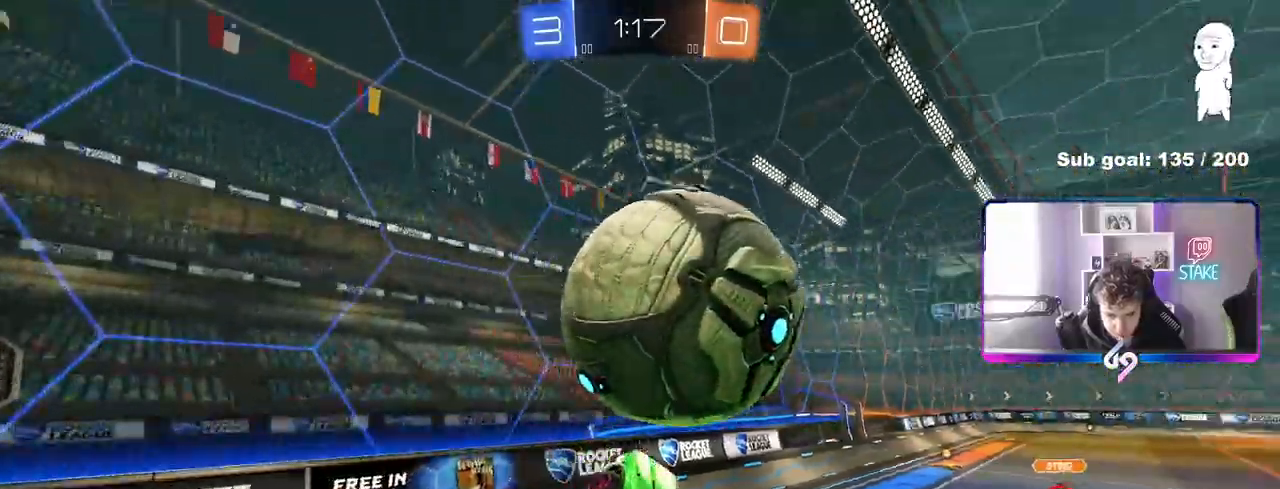
{"keys": ["d", "shift"], "mouse": [], "mouse_move": "still", "events": [[50, "w", "down"], [83, "mouse_right", "down"], [183, "s", "down"], [183, "w", "up"], [283, "mouse_right", "up"], [317, "mouse_left", "up"], [417, "s", "up"]]}